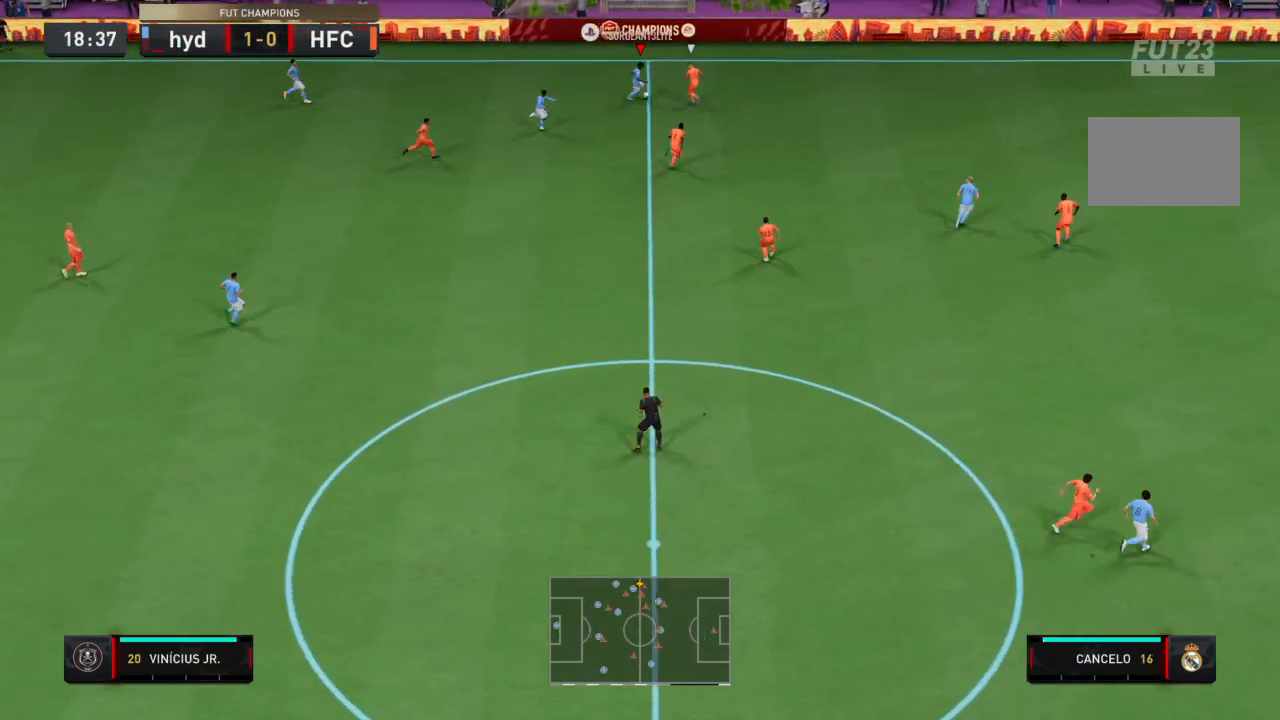
Gameplay with a controller (PlayStation layout); each line is a JSON object with the inputs held at the frame after it. "events" lists button and stick changes between this image and that frame as [ms after this image, input, new state], when the widget could be followed in between. Not read: L3 R3.
{"buttons": ["R2"], "left_stick": "down-right", "right_stick": "center", "events": [[67, "R2", "down"]]}
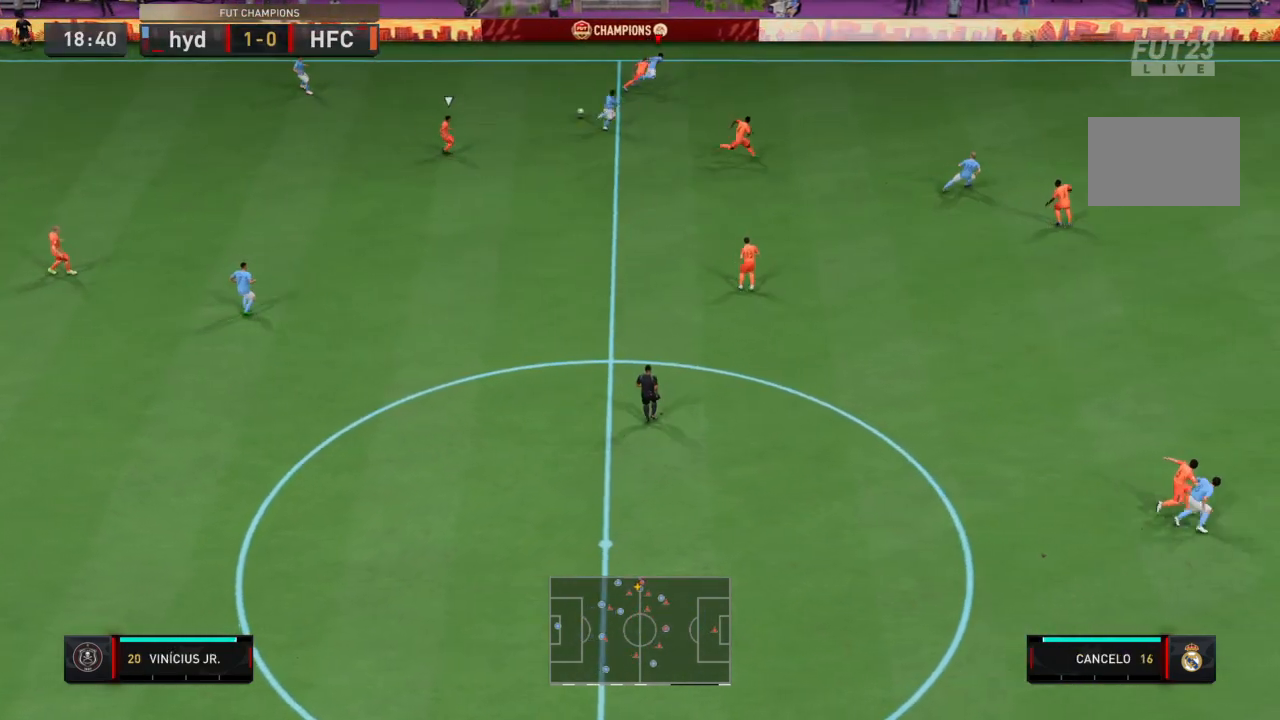
{"buttons": [], "left_stick": "down", "right_stick": "center", "events": [[166, "R2", "up"], [166, "left_stick", "down"], [367, "left_stick", "down-left"], [500, "left_stick", "down"]]}
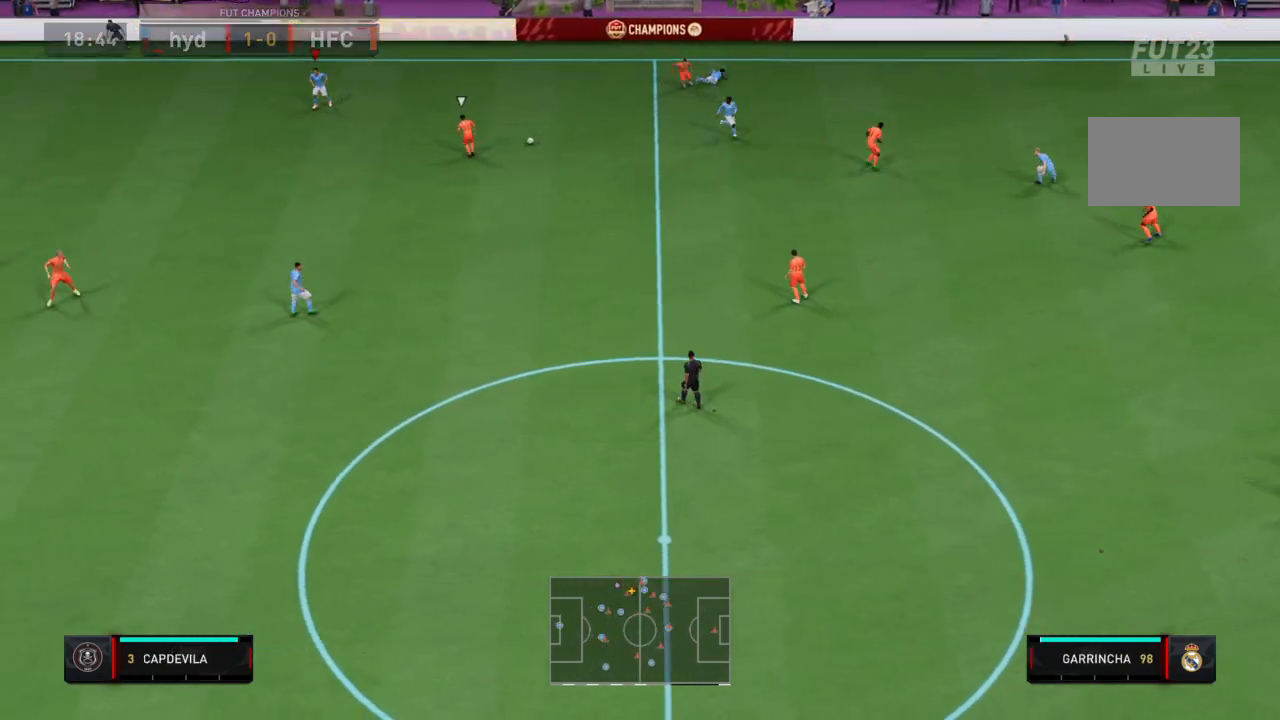
{"buttons": ["R2"], "left_stick": "down", "right_stick": "center", "events": [[200, "R2", "down"], [267, "L1", "down"], [401, "L1", "up"]]}
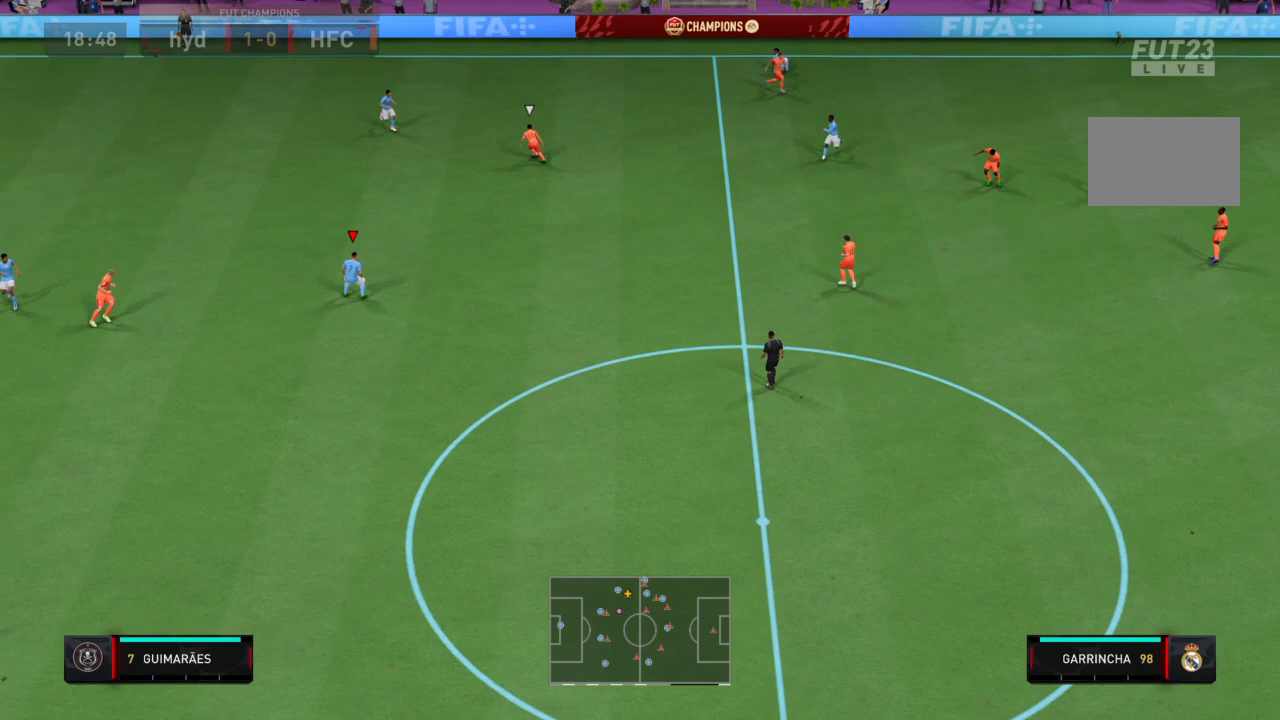
{"buttons": ["L2", "R2"], "left_stick": "down-left", "right_stick": "center", "events": [[167, "left_stick", "down-left"], [267, "L2", "down"]]}
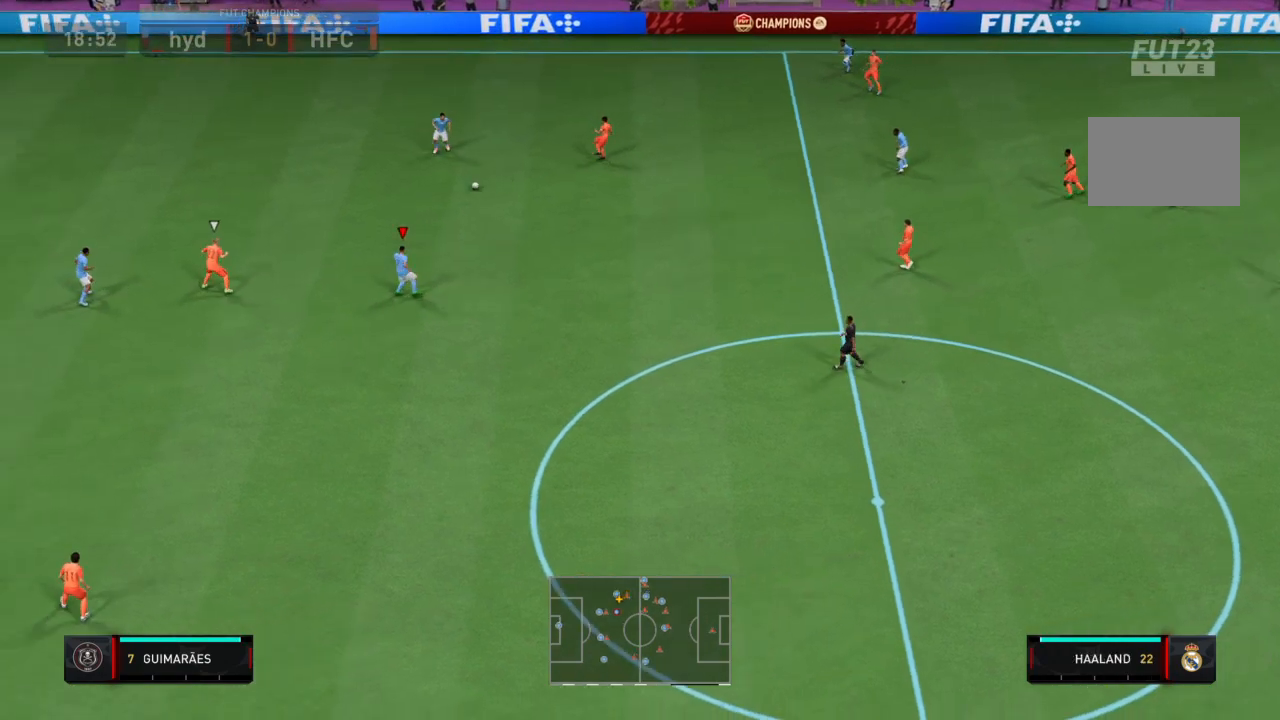
{"buttons": ["L2", "R1", "R2"], "left_stick": "left", "right_stick": "center", "events": [[167, "left_stick", "left"], [367, "R1", "down"]]}
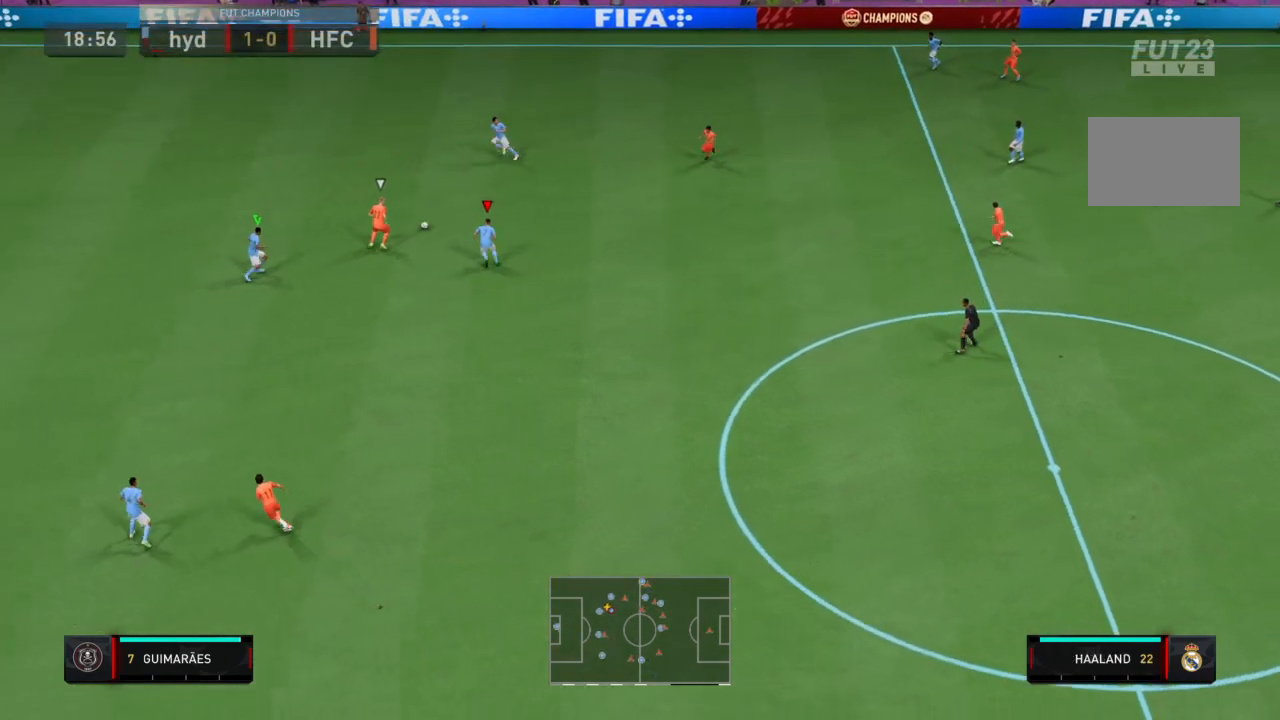
{"buttons": ["R1", "R2"], "left_stick": "down", "right_stick": "center", "events": [[33, "left_stick", "down-left"], [133, "L2", "up"], [333, "left_stick", "down"], [367, "L1", "down"], [500, "L1", "up"]]}
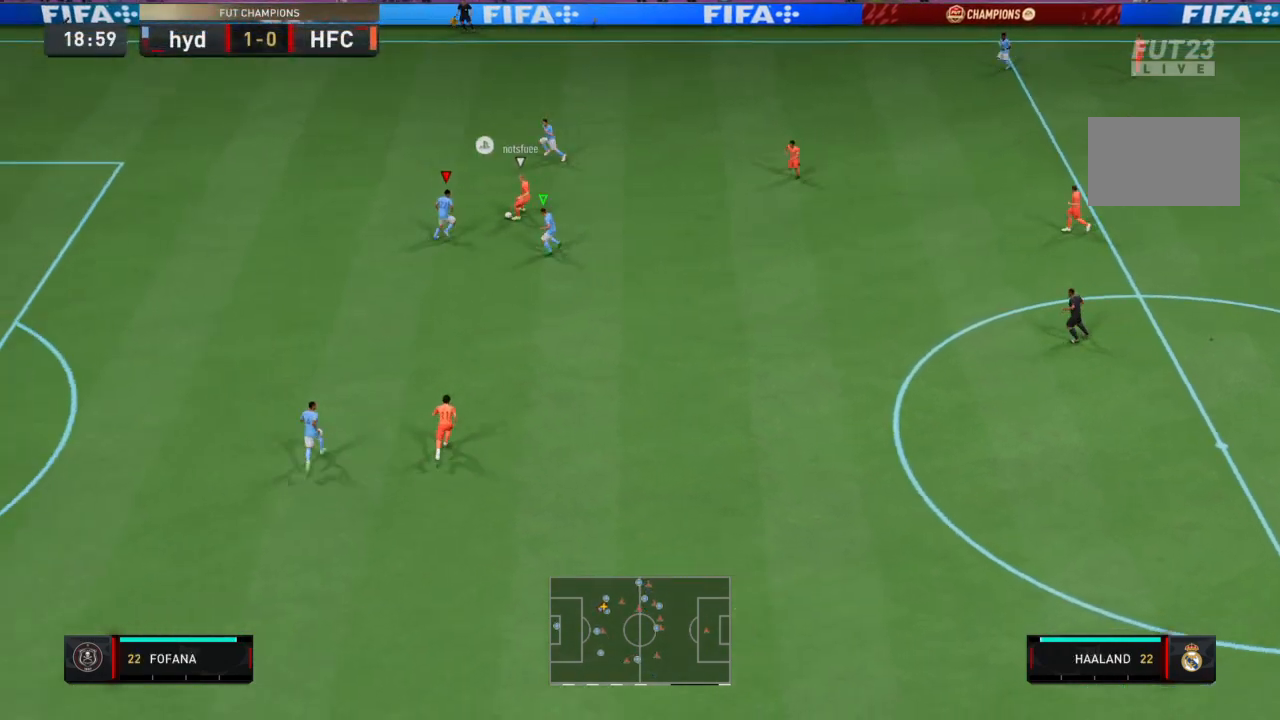
{"buttons": ["L2", "R1", "R2"], "left_stick": "down-right", "right_stick": "center", "events": [[100, "left_stick", "center"], [234, "L2", "down"], [300, "left_stick", "down-right"]]}
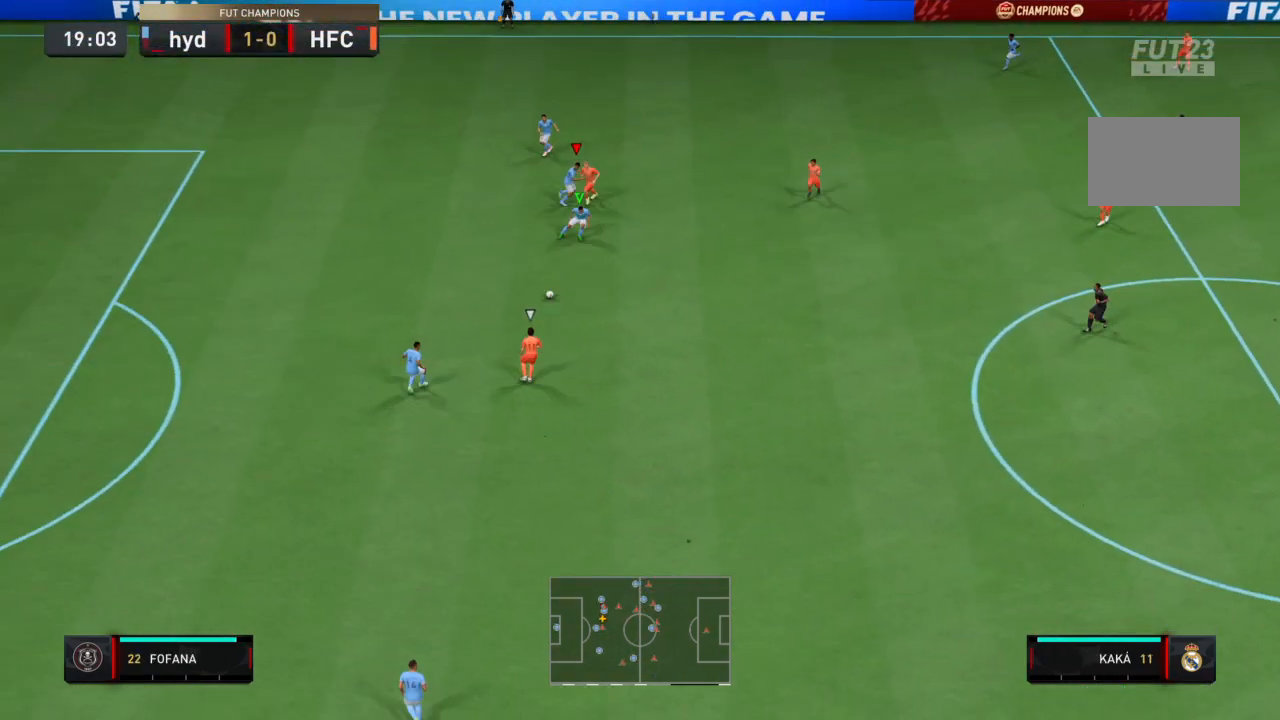
{"buttons": ["L2", "R1", "R2"], "left_stick": "down-left", "right_stick": "center", "events": [[33, "left_stick", "down"], [100, "R1", "up"], [133, "left_stick", "down-left"], [300, "R1", "down"]]}
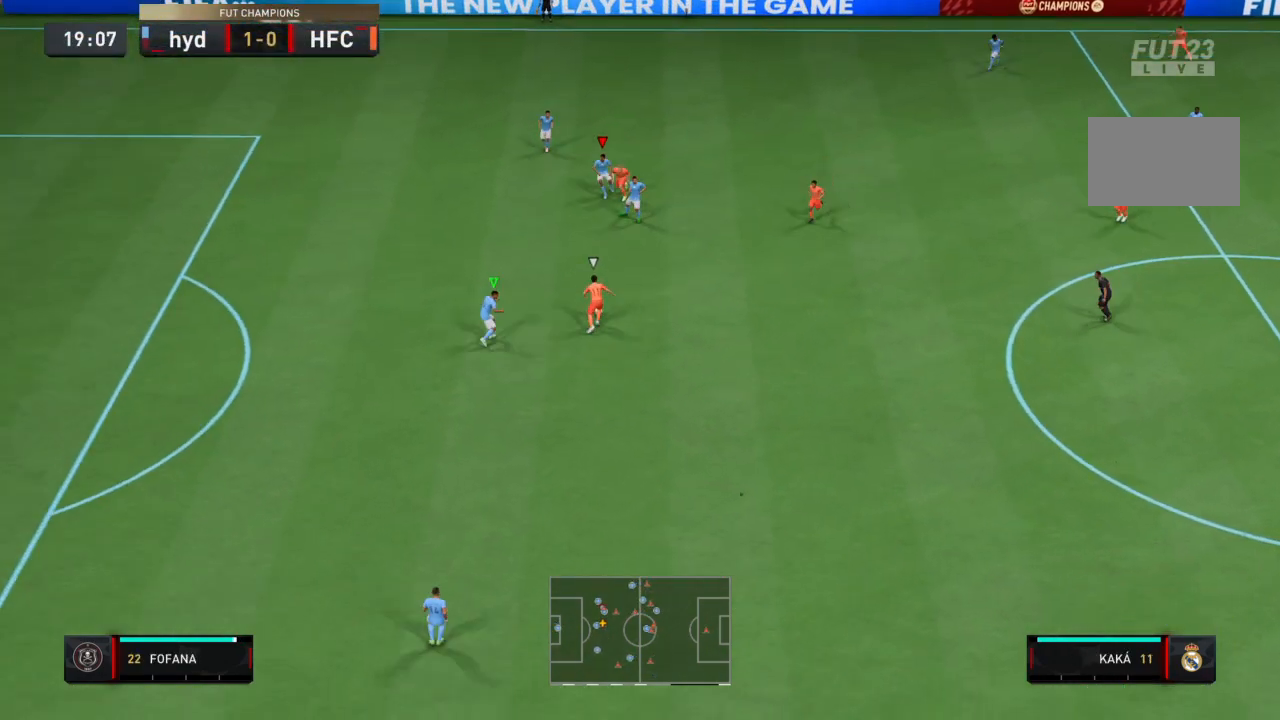
{"buttons": ["R1", "R2"], "left_stick": "down", "right_stick": "center", "events": [[67, "L2", "up"], [300, "L1", "down"], [300, "left_stick", "down"], [467, "L1", "up"]]}
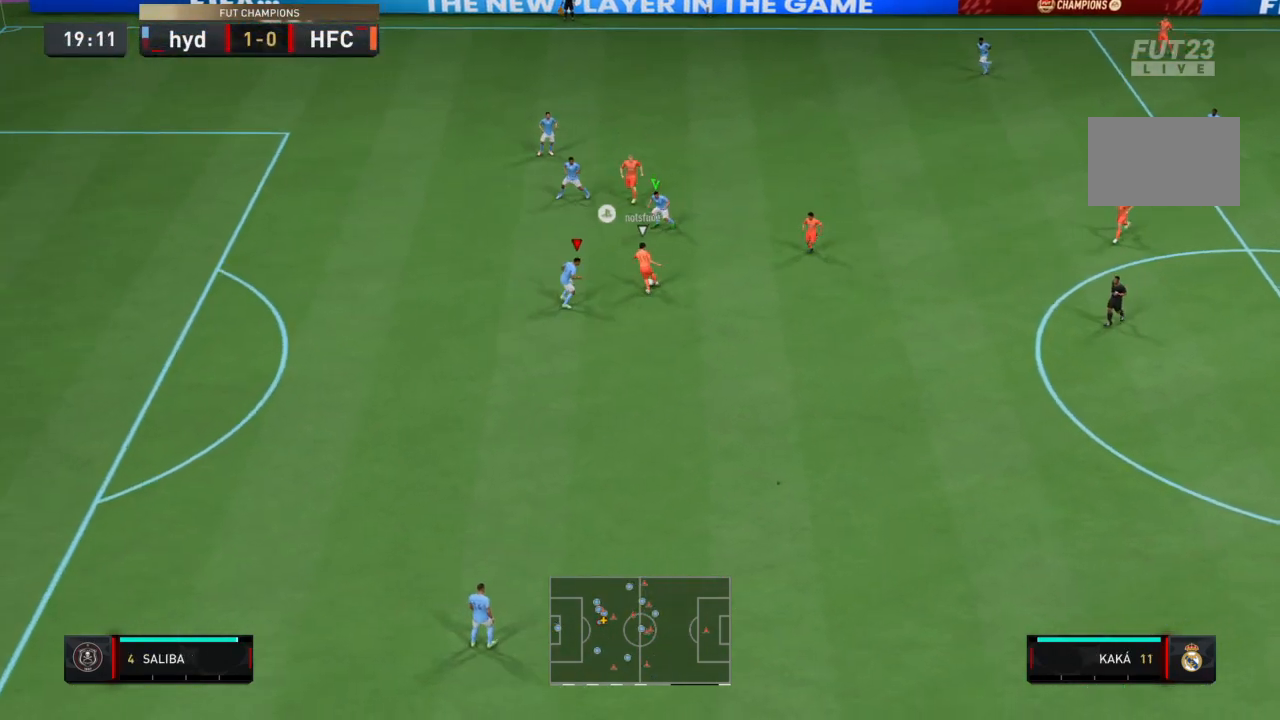
{"buttons": ["L2", "R1", "R2"], "left_stick": "down", "right_stick": "center", "events": [[34, "left_stick", "down-right"], [167, "L2", "down"], [167, "R1", "up"], [367, "R1", "down"], [501, "left_stick", "down"]]}
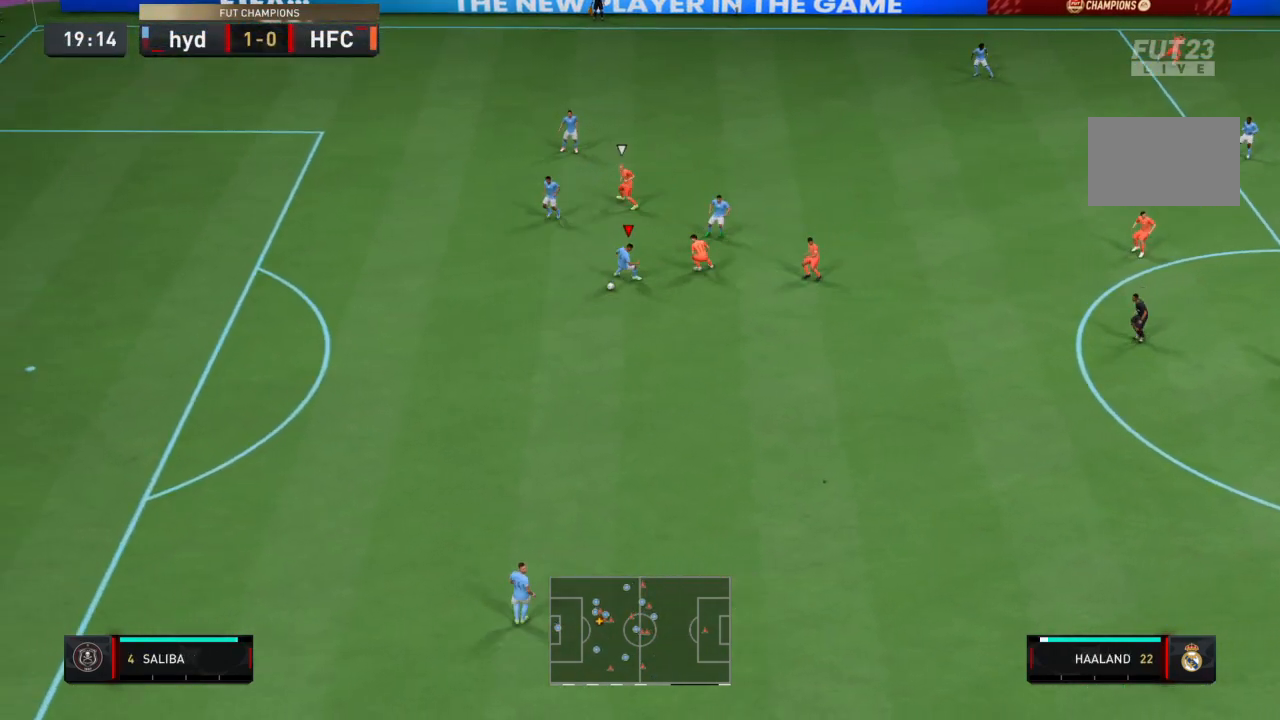
{"buttons": [], "left_stick": "down", "right_stick": "center", "events": [[267, "R1", "up"], [300, "R2", "up"], [500, "L2", "up"]]}
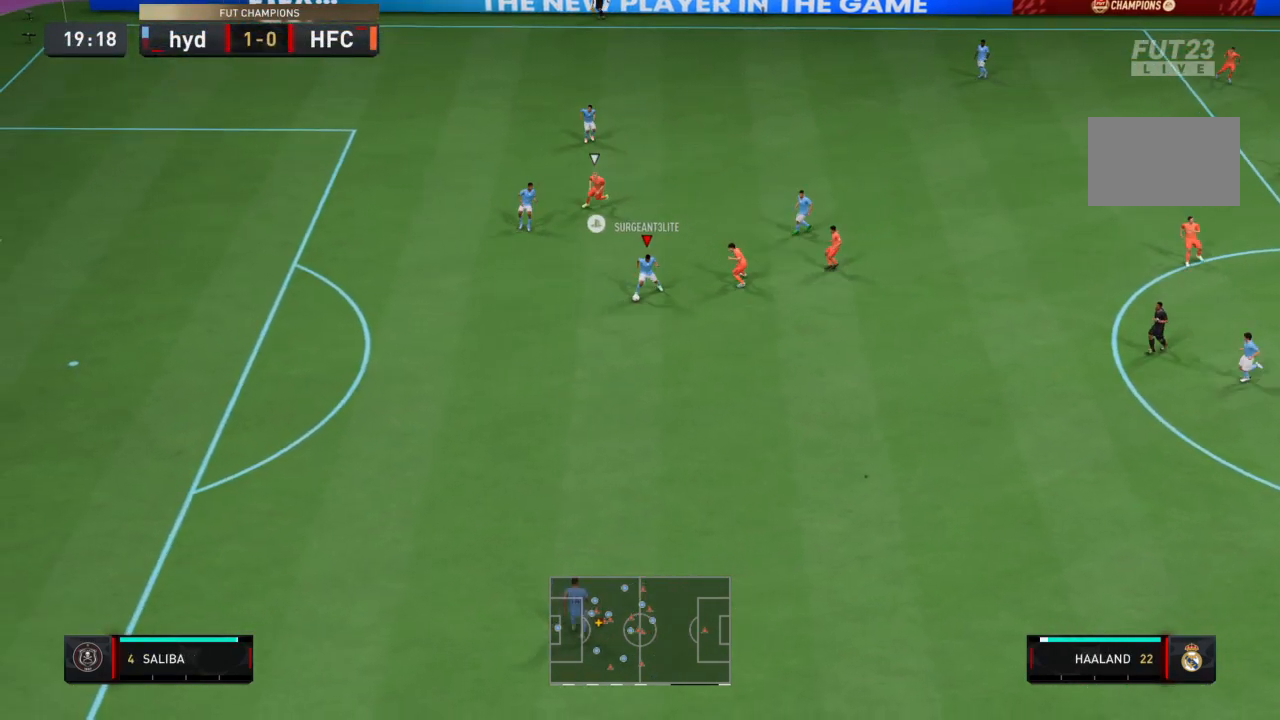
{"buttons": [], "left_stick": "down", "right_stick": "center", "events": [[34, "CROSS", "down"], [167, "CROSS", "up"]]}
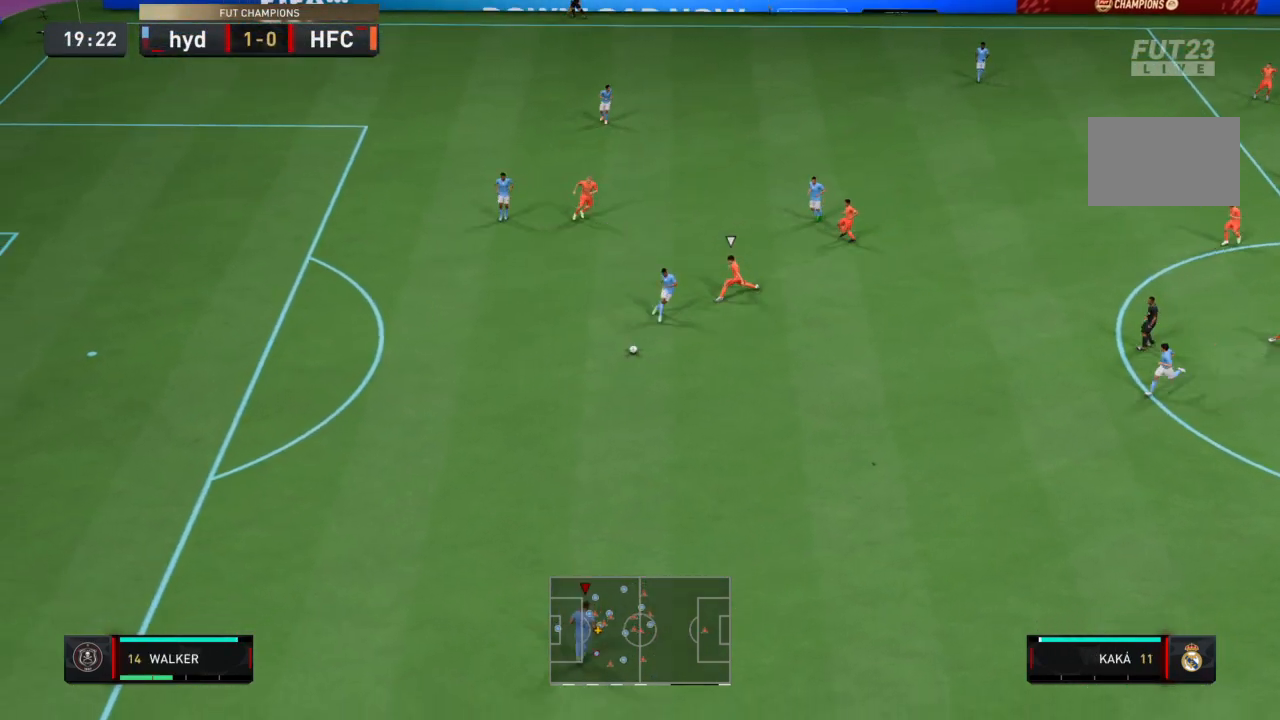
{"buttons": [], "left_stick": "down-right", "right_stick": "center", "events": [[33, "left_stick", "down-right"]]}
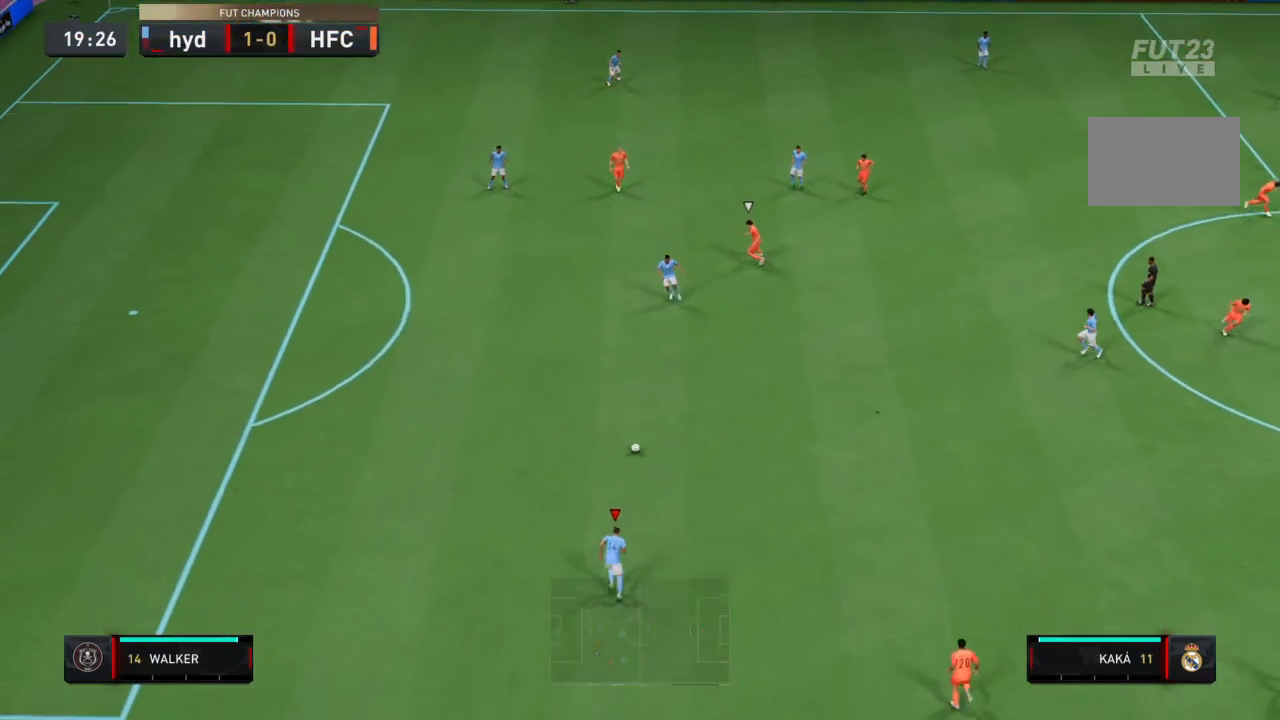
{"buttons": [], "left_stick": "down-right", "right_stick": "up", "events": [[334, "right_stick", "up"]]}
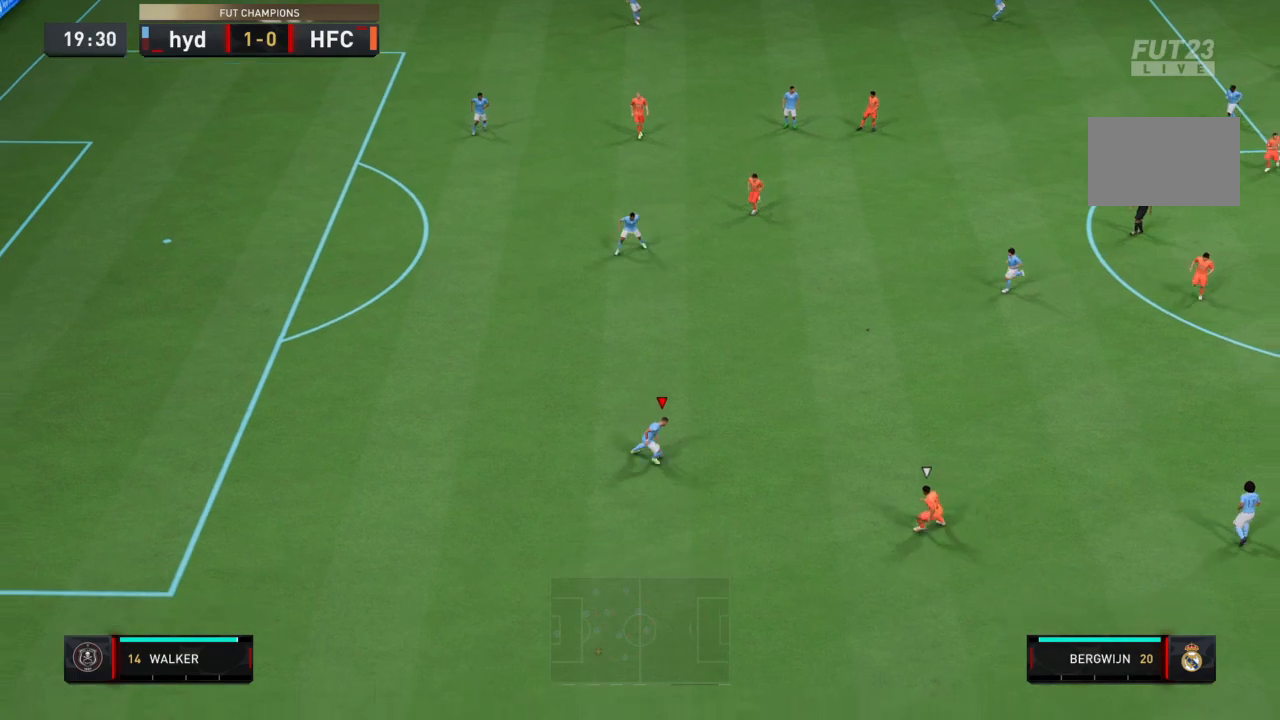
{"buttons": [], "left_stick": "down-right", "right_stick": "center"}
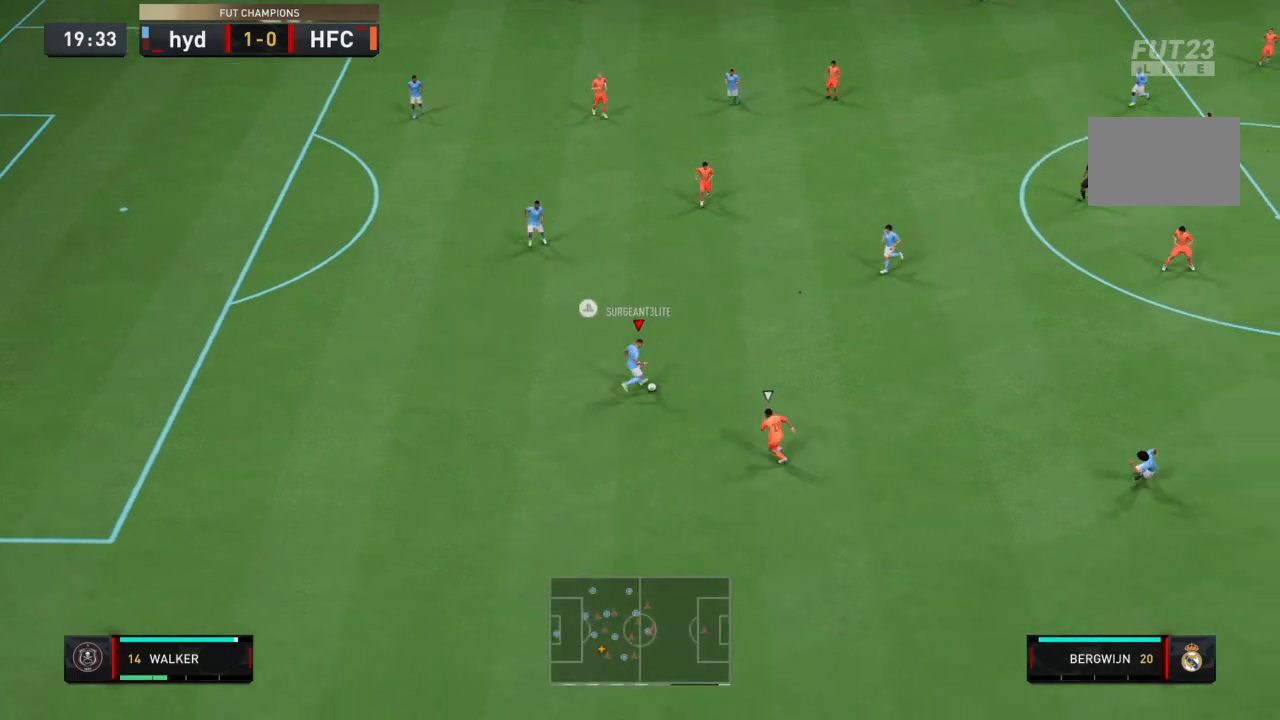
{"buttons": [], "left_stick": "down-right", "right_stick": "center", "events": []}